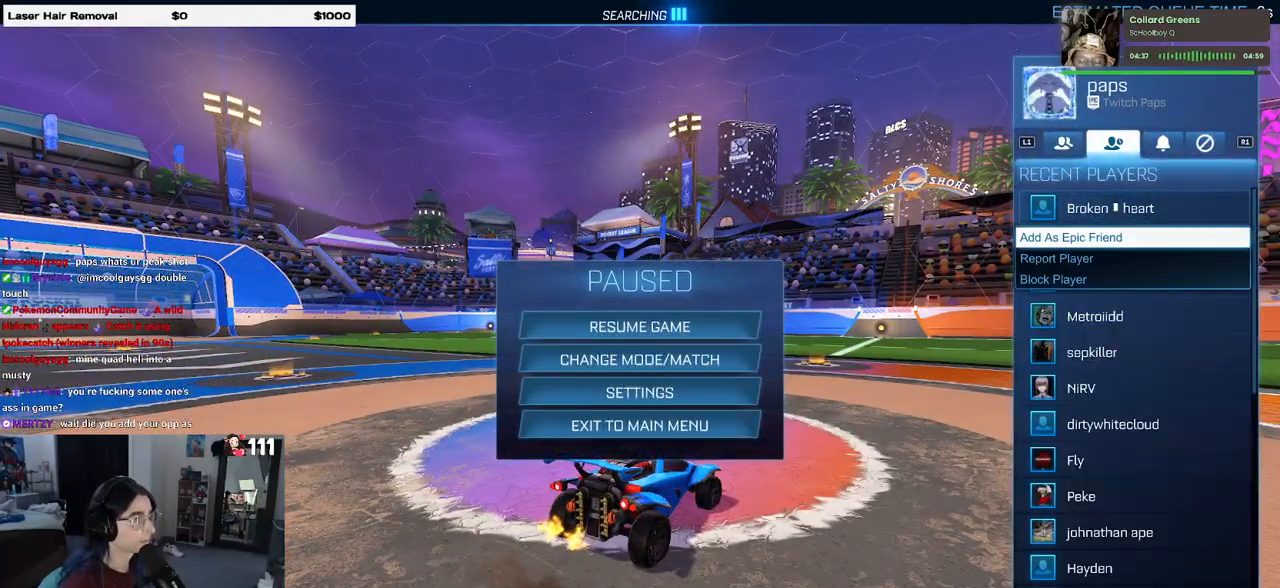
Gameplay with a controller (PlayStation layout); each line is a JSON object with the inputs held at the frame after it. "events" lists button and stick changes between this image and that frame as [ms after this image, input, new state], when the widget could be followed in between.
{"buttons": ["CIRCLE"], "left_stick": "center", "right_stick": "center", "events": [[433, "CIRCLE", "down"]]}
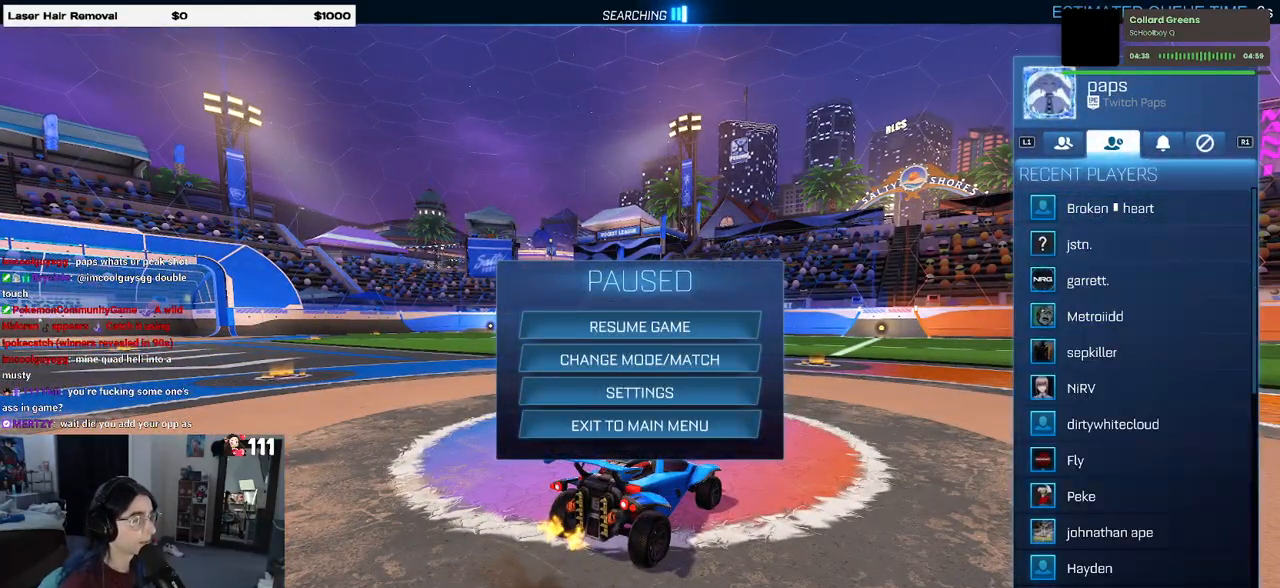
{"buttons": ["L2"], "left_stick": "right", "right_stick": "center", "events": [[33, "CIRCLE", "up"], [100, "CIRCLE", "down"], [167, "CIRCLE", "up"], [167, "L2", "down"], [233, "left_stick", "right"], [267, "CIRCLE", "down"], [333, "CIRCLE", "up"]]}
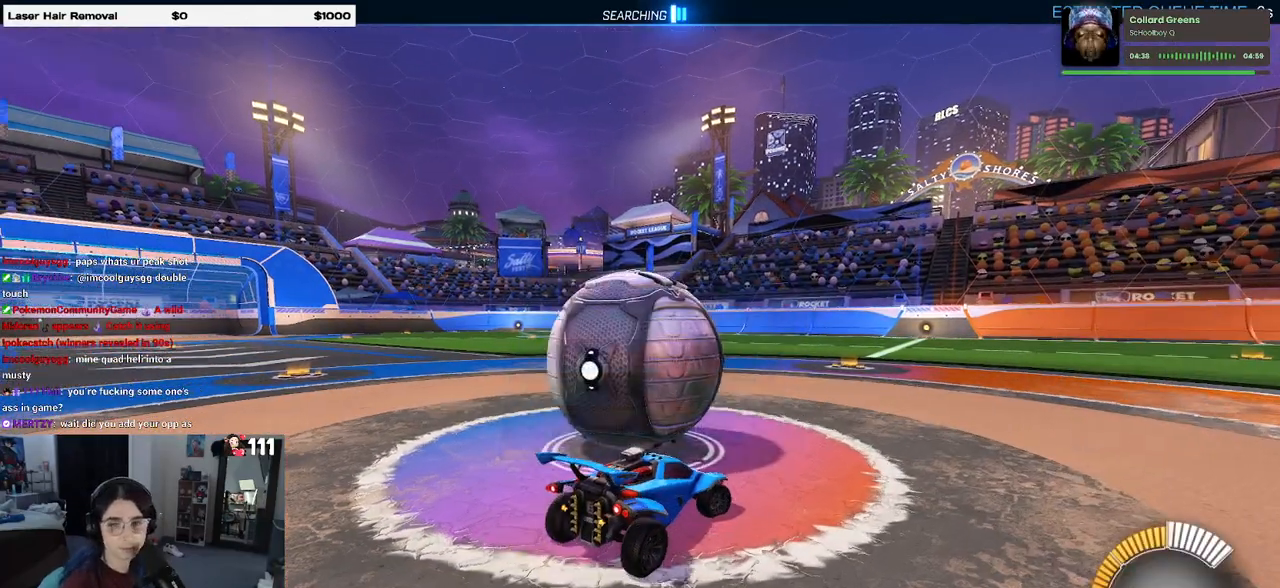
{"buttons": ["R2"], "left_stick": "center", "right_stick": "center", "events": [[417, "L2", "up"], [433, "R2", "down"], [467, "left_stick", "center"]]}
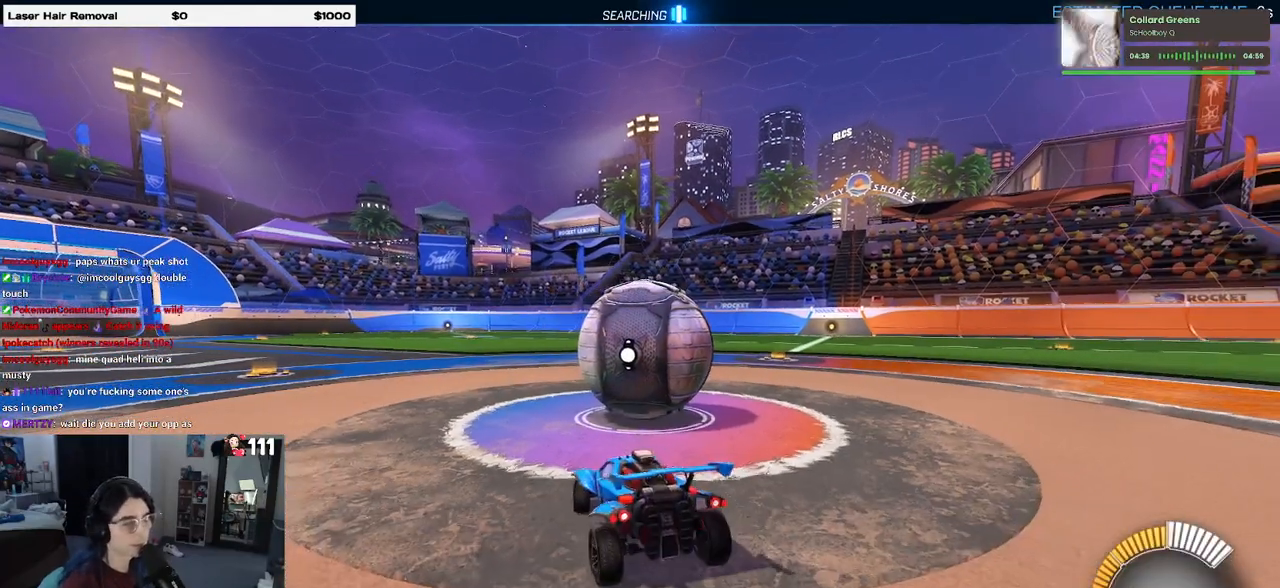
{"buttons": ["R2"], "left_stick": "right", "right_stick": "center", "events": [[83, "SQUARE", "down"], [117, "left_stick", "left"], [200, "SQUARE", "up"], [267, "left_stick", "center"], [350, "left_stick", "right"]]}
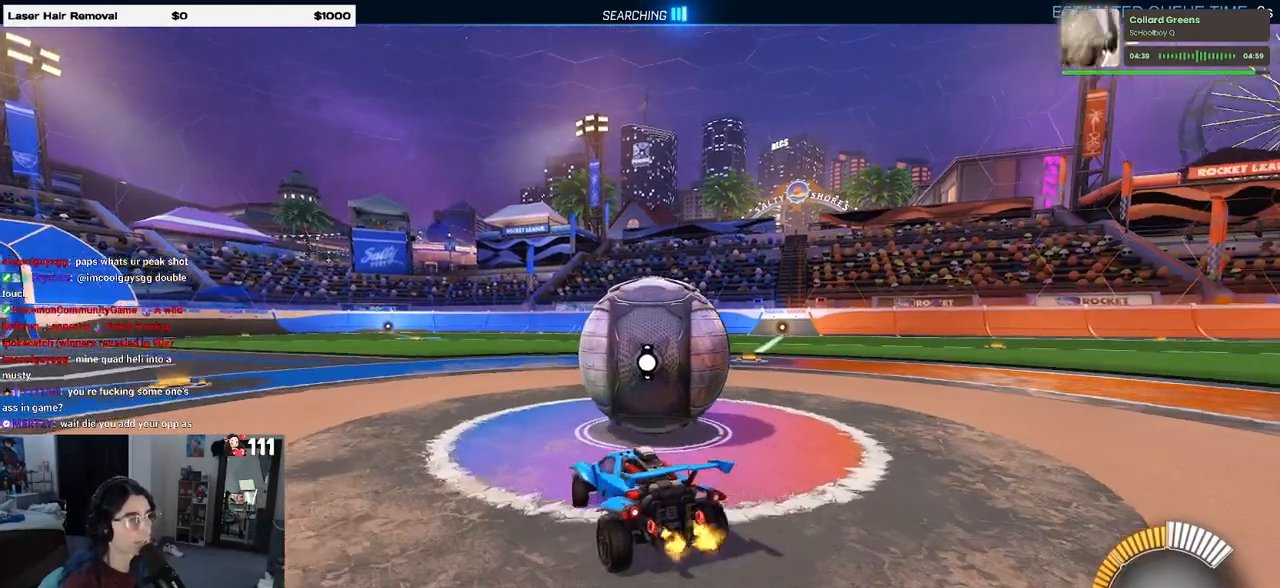
{"buttons": ["R2"], "left_stick": "center", "right_stick": "center", "events": [[50, "R1", "down"], [167, "left_stick", "center"], [317, "R1", "up"]]}
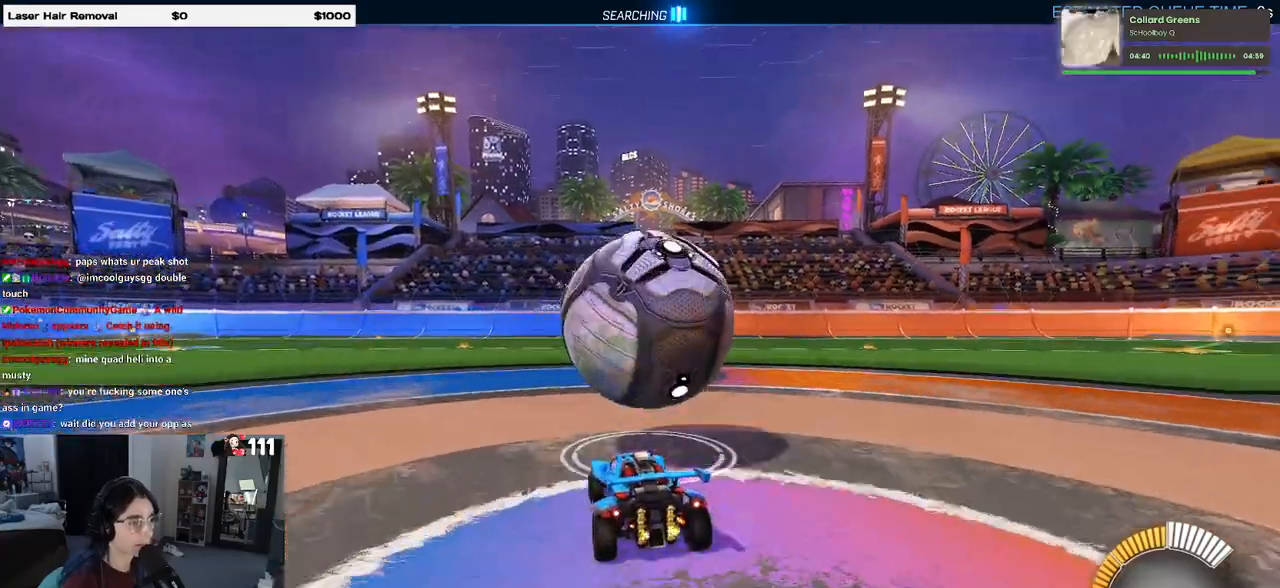
{"buttons": ["R2"], "left_stick": "center", "right_stick": "center", "events": [[117, "left_stick", "right"], [250, "left_stick", "center"], [333, "left_stick", "left"], [450, "left_stick", "center"]]}
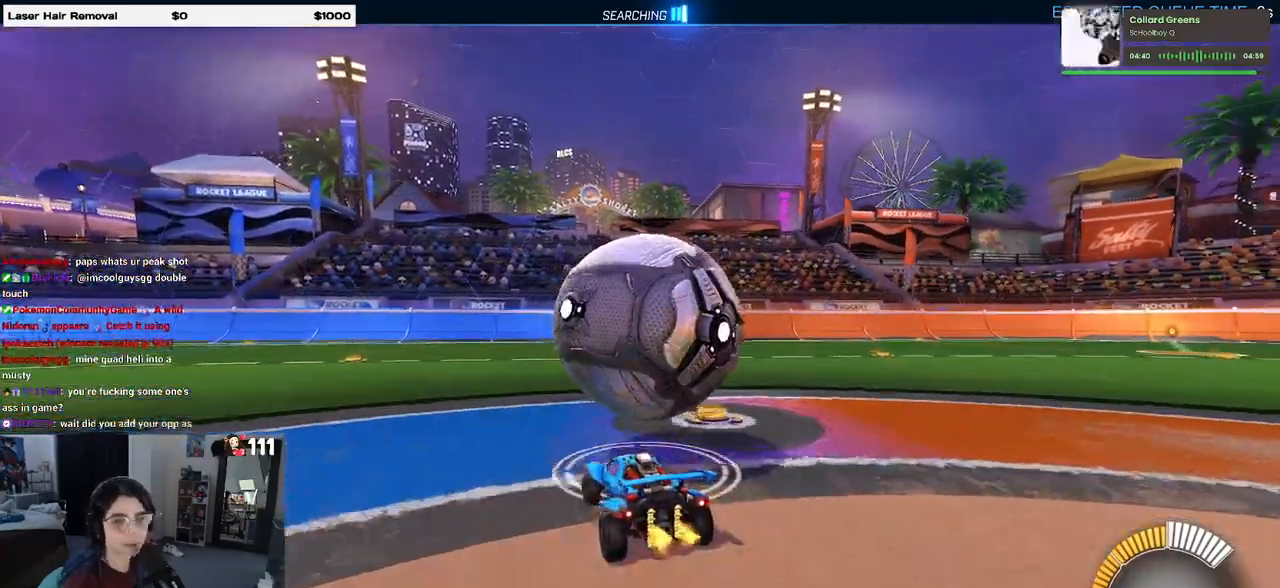
{"buttons": ["R2"], "left_stick": "right", "right_stick": "center", "events": [[383, "left_stick", "right"]]}
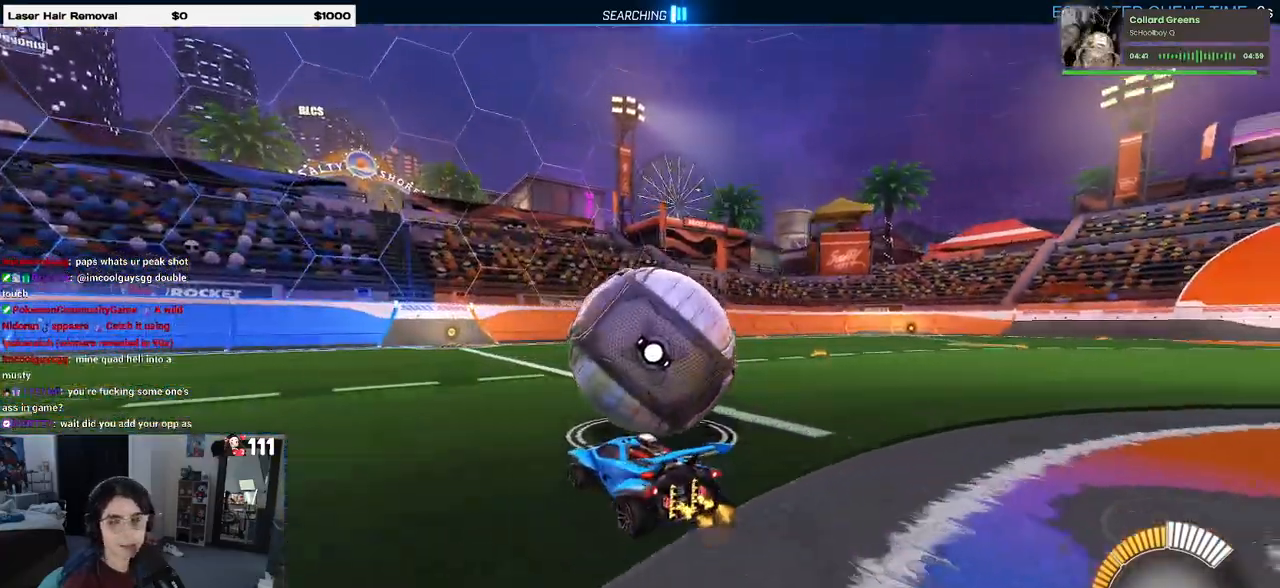
{"buttons": ["R1", "R2"], "left_stick": "center", "right_stick": "center", "events": [[117, "left_stick", "center"], [217, "R1", "down"]]}
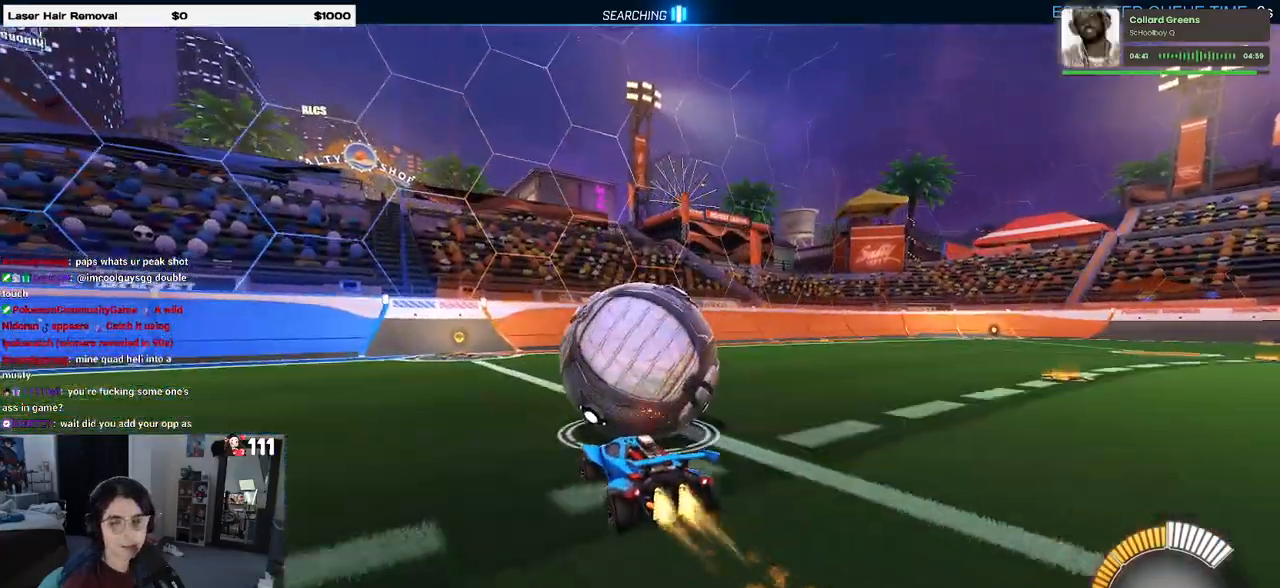
{"buttons": ["R2"], "left_stick": "center", "right_stick": "center", "events": [[50, "R1", "up"], [183, "L2", "down"], [217, "R2", "up"], [283, "R2", "down"], [317, "L2", "up"]]}
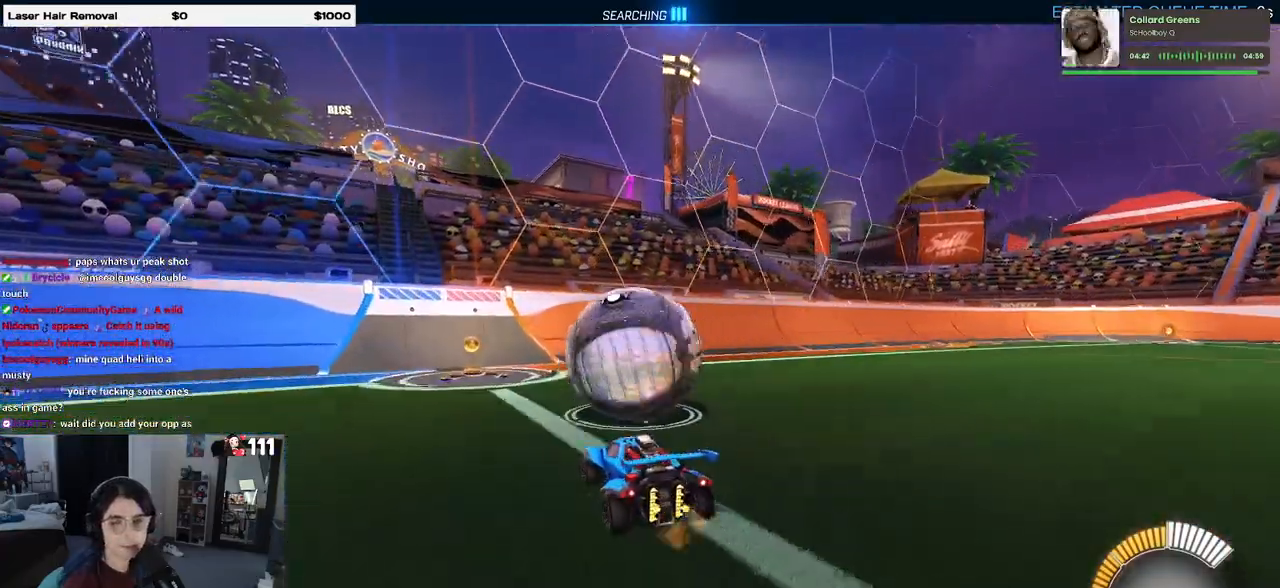
{"buttons": ["R2"], "left_stick": "center", "right_stick": "center", "events": []}
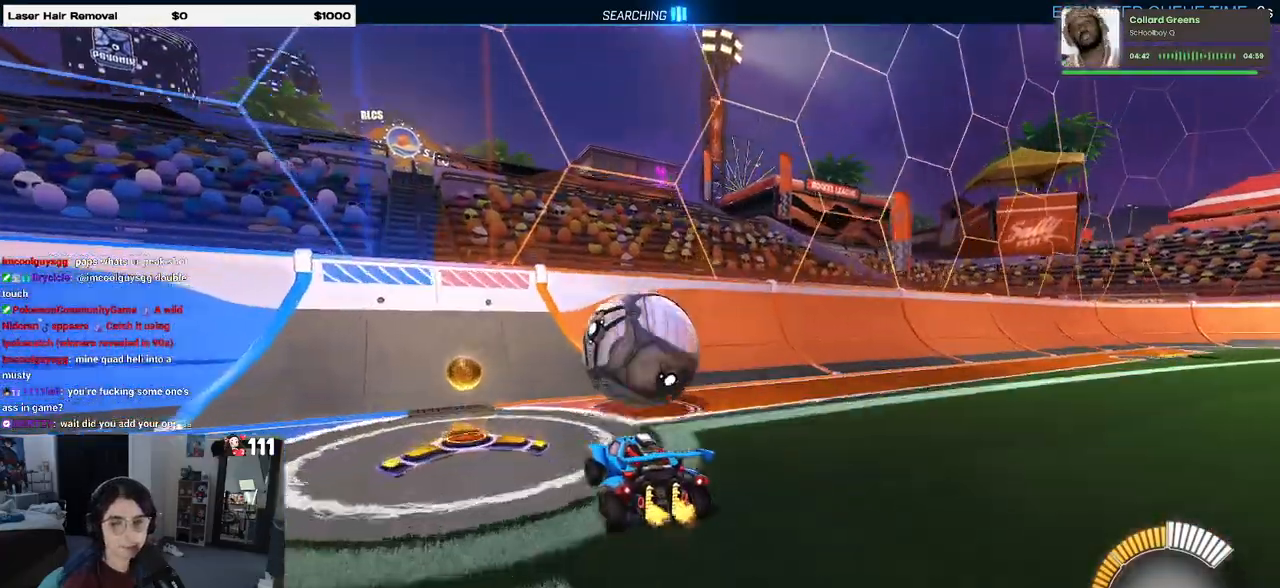
{"buttons": ["R2"], "left_stick": "right", "right_stick": "center", "events": [[467, "left_stick", "right"]]}
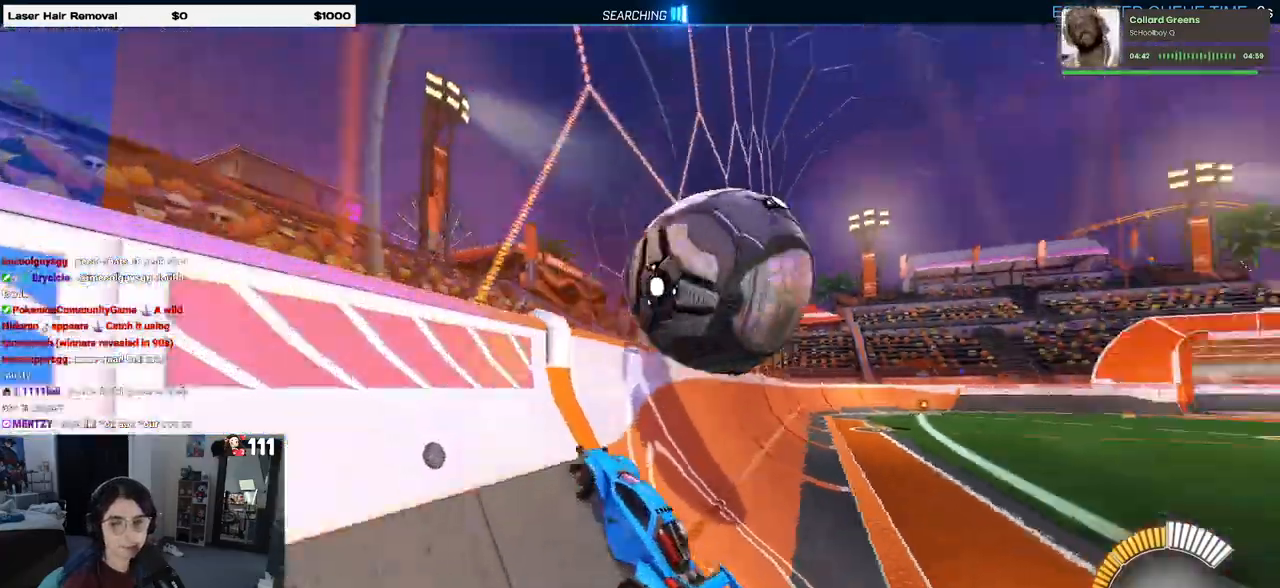
{"buttons": ["R2"], "left_stick": "center", "right_stick": "center", "events": [[133, "left_stick", "center"], [167, "R2", "up"], [283, "R2", "down"], [300, "left_stick", "right"], [483, "left_stick", "center"]]}
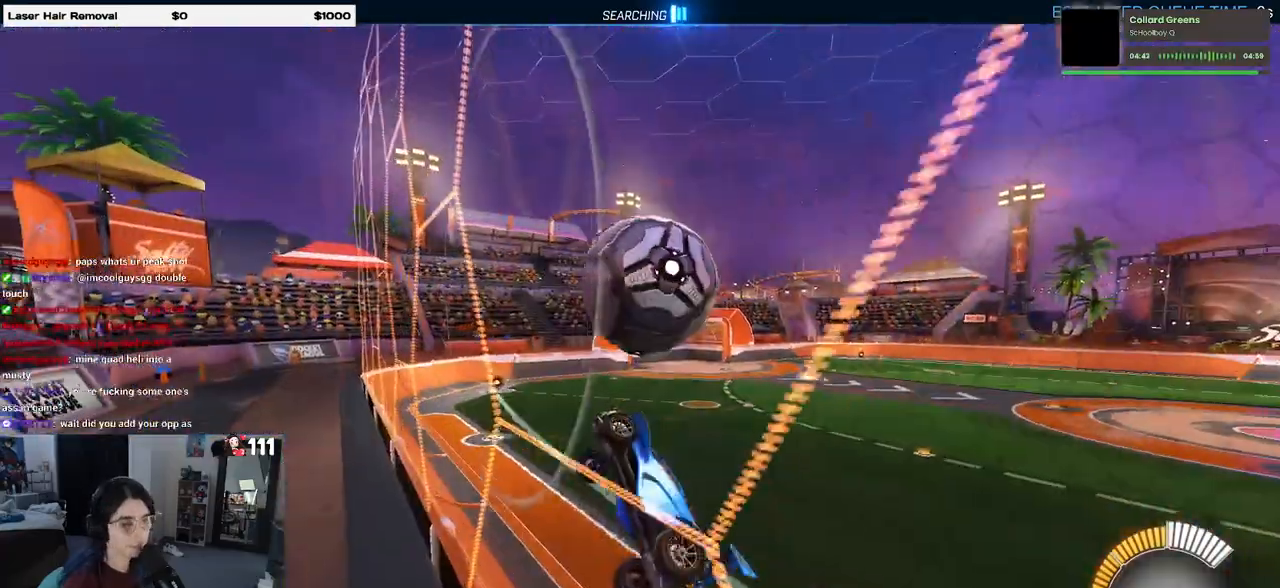
{"buttons": ["L1", "R2"], "left_stick": "up", "right_stick": "center", "events": [[233, "CROSS", "down"], [250, "R1", "down"], [250, "left_stick", "down-right"], [300, "L1", "down"], [400, "CROSS", "up"], [433, "R1", "up"], [433, "left_stick", "up-right"], [500, "left_stick", "up"]]}
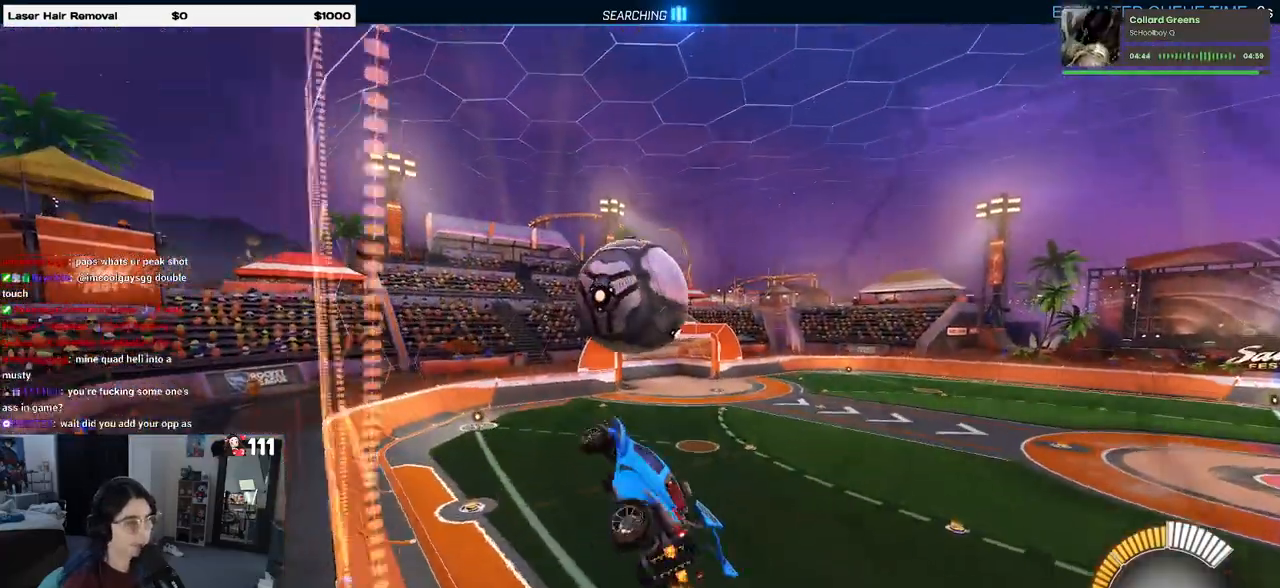
{"buttons": ["L1", "R1", "R2"], "left_stick": "down-right", "right_stick": "center", "events": [[100, "left_stick", "up-left"], [267, "left_stick", "left"], [383, "R1", "down"], [450, "left_stick", "down"], [500, "left_stick", "down-right"]]}
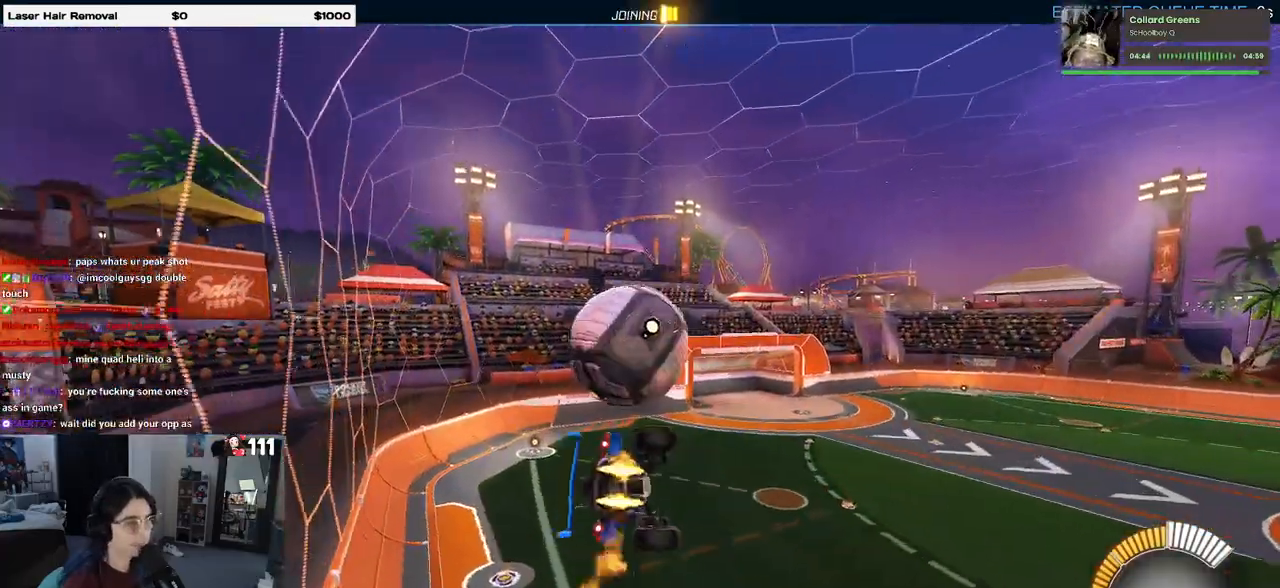
{"buttons": ["R1", "R2"], "left_stick": "down-right", "right_stick": "center", "events": [[50, "L1", "up"], [117, "left_stick", "center"], [217, "left_stick", "up-left"], [250, "CROSS", "down"], [317, "left_stick", "center"], [350, "CROSS", "up"], [450, "left_stick", "down-right"]]}
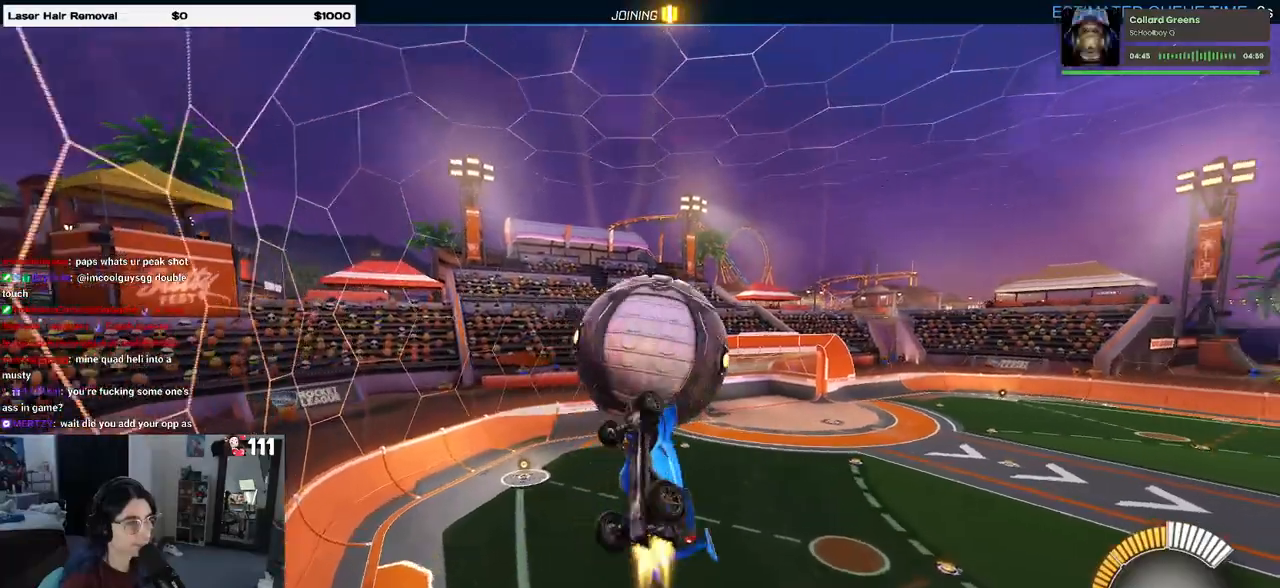
{"buttons": ["R2"], "left_stick": "up-right", "right_stick": "center", "events": [[217, "R1", "up"], [483, "left_stick", "up-right"]]}
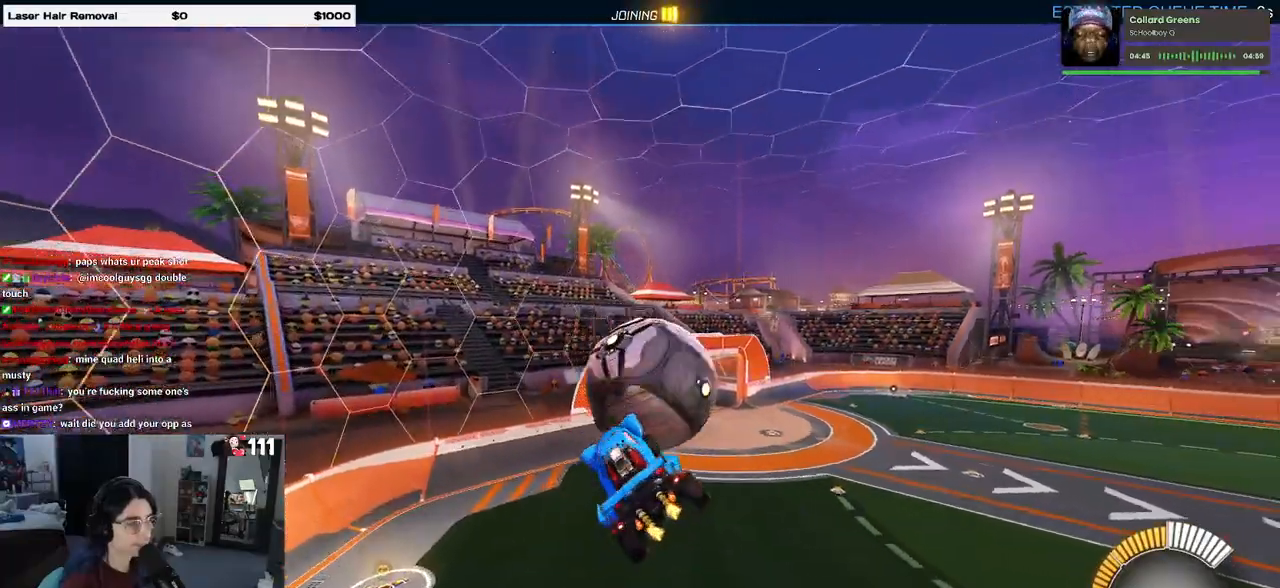
{"buttons": ["L1", "R2"], "left_stick": "down-left", "right_stick": "center", "events": [[117, "left_stick", "up"], [167, "L1", "down"], [217, "left_stick", "up-left"], [383, "left_stick", "down-left"]]}
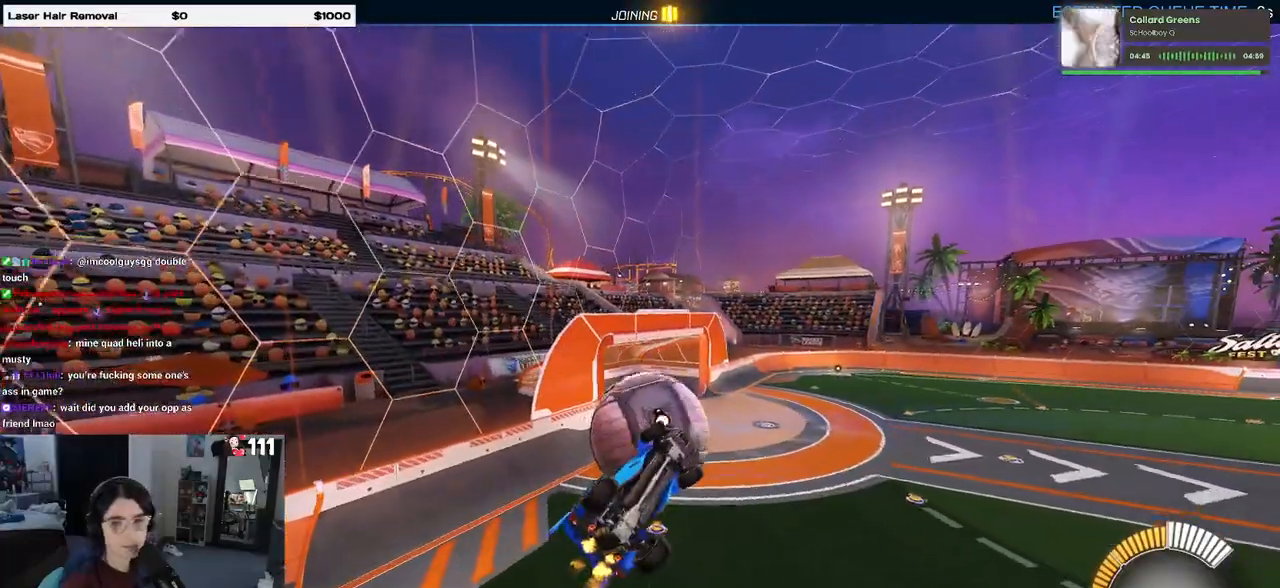
{"buttons": ["R2"], "left_stick": "center", "right_stick": "center", "events": [[100, "R1", "down"], [167, "left_stick", "down-right"], [333, "left_stick", "right"], [467, "L1", "up"], [467, "R1", "up"], [500, "left_stick", "center"]]}
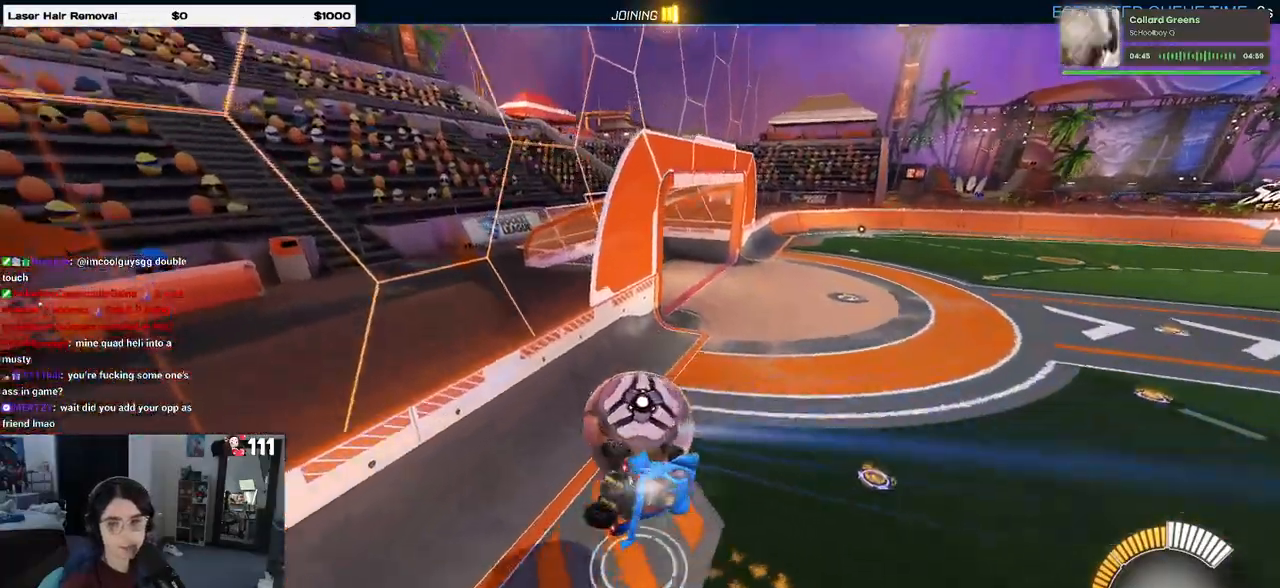
{"buttons": ["R2"], "left_stick": "center", "right_stick": "center", "events": [[100, "left_stick", "up-left"], [400, "left_stick", "center"]]}
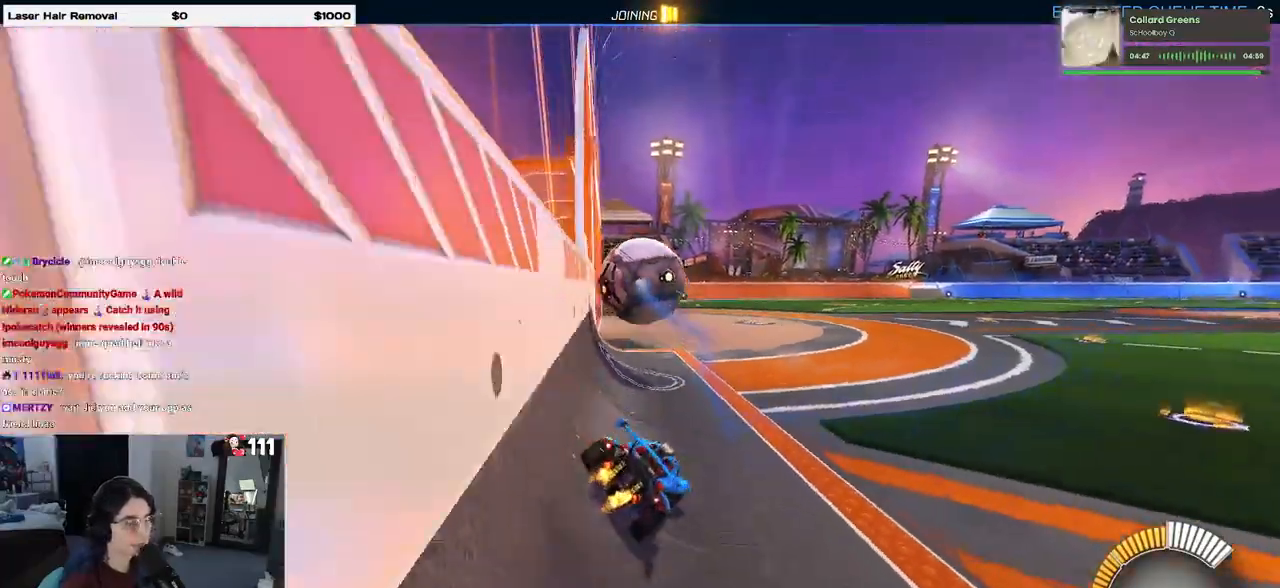
{"buttons": [], "left_stick": "center", "right_stick": "center", "events": [[467, "R2", "up"]]}
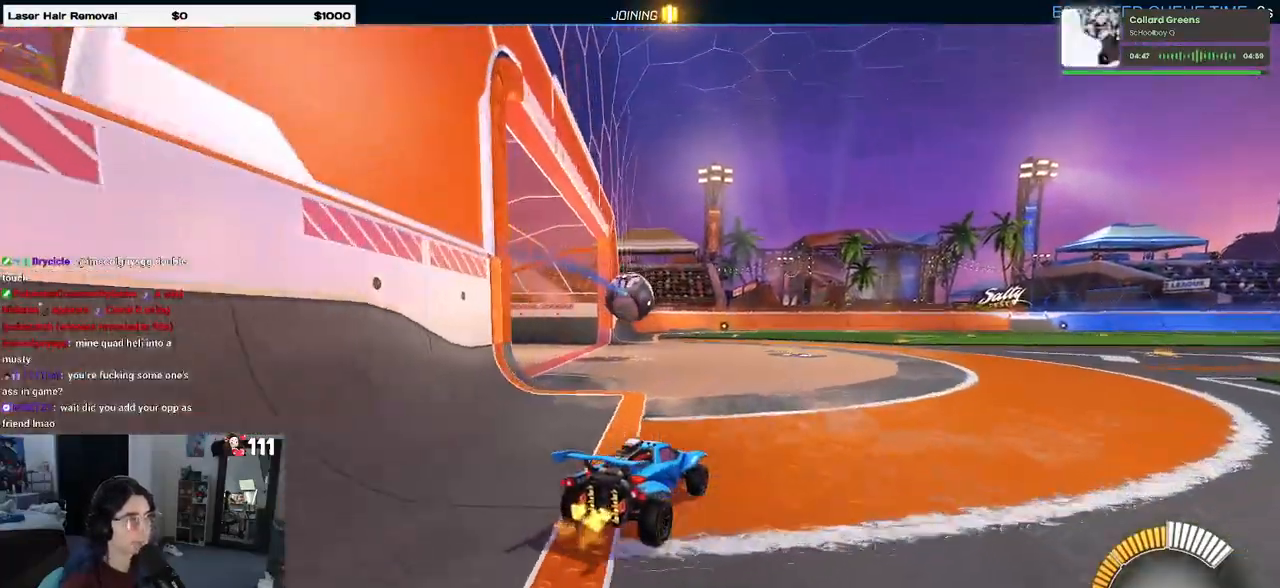
{"buttons": [], "left_stick": "center", "right_stick": "center", "events": []}
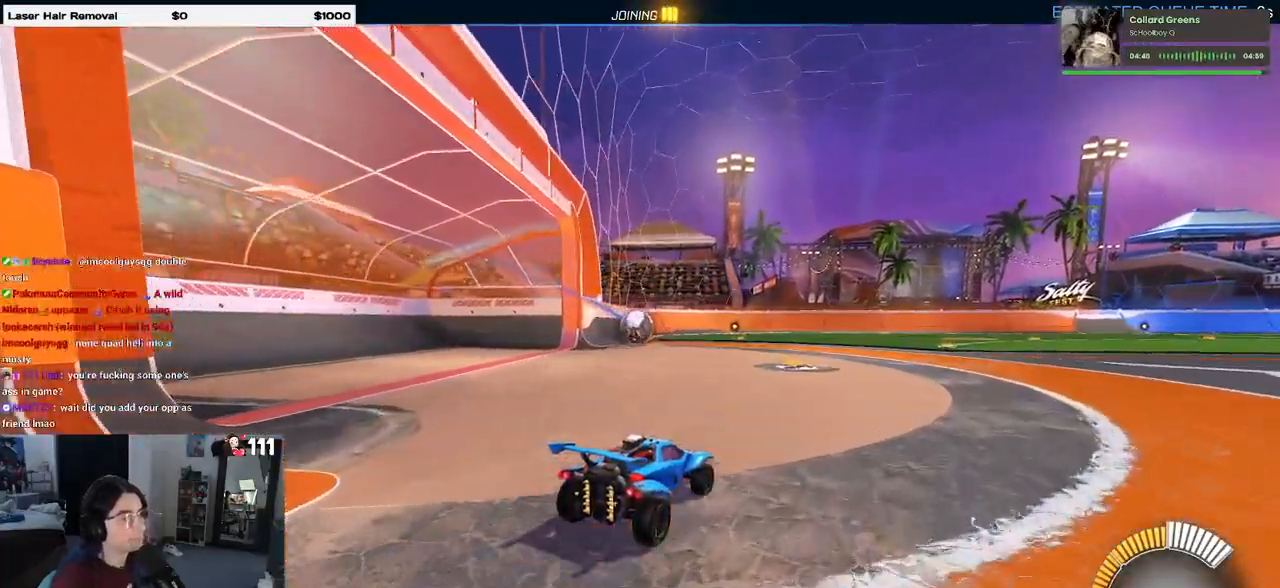
{"buttons": [], "left_stick": "center", "right_stick": "center", "events": []}
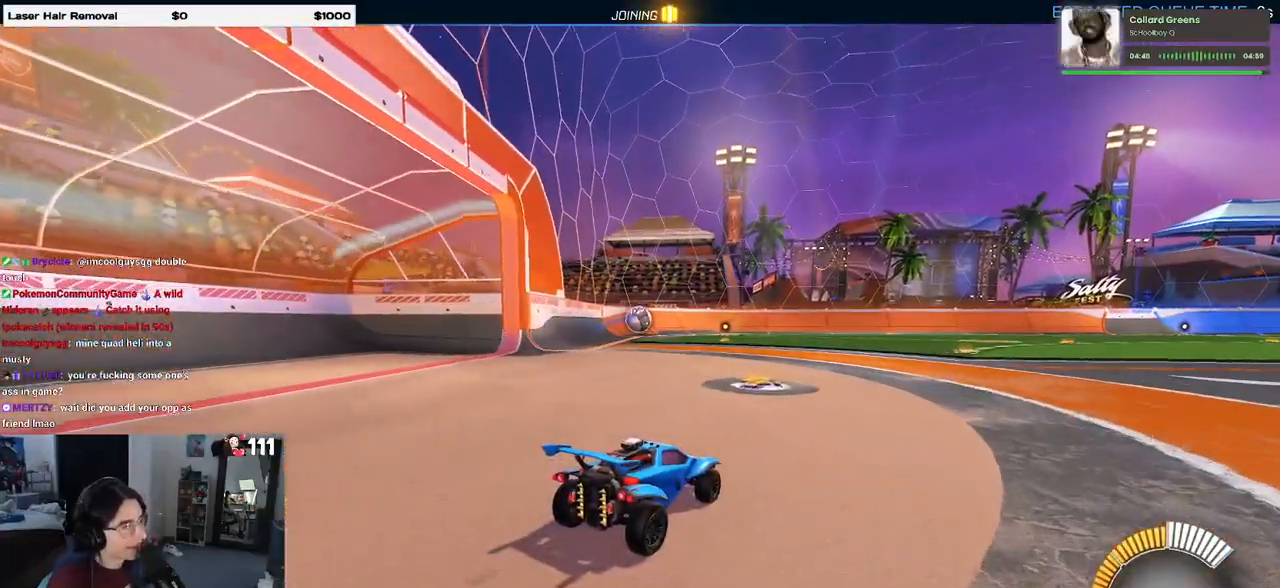
{"buttons": [], "left_stick": "center", "right_stick": "center", "events": [[333, "left_stick", "right"], [433, "left_stick", "center"]]}
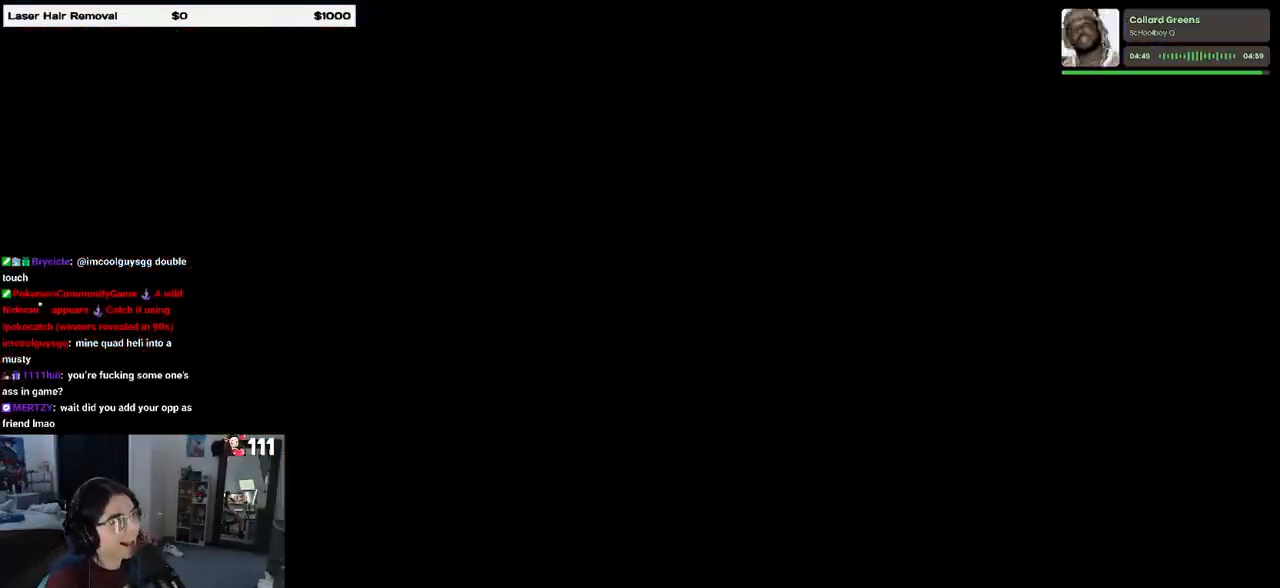
{"buttons": [], "left_stick": "center", "right_stick": "center", "events": [[233, "right_stick", "down"], [433, "right_stick", "center"]]}
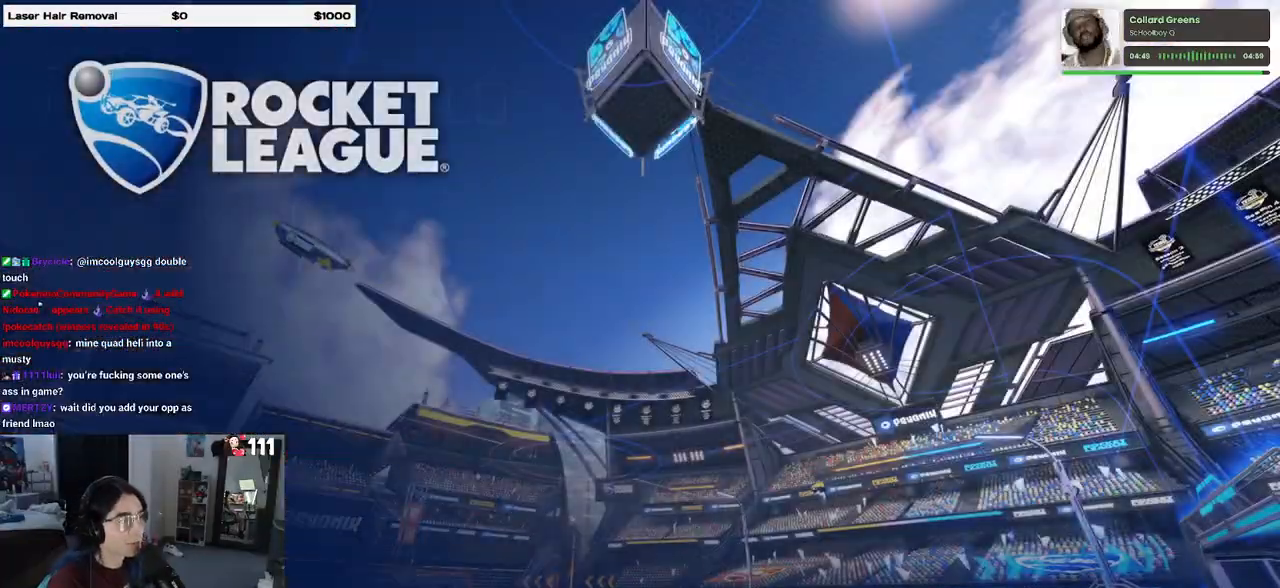
{"buttons": [], "left_stick": "center", "right_stick": "center", "events": []}
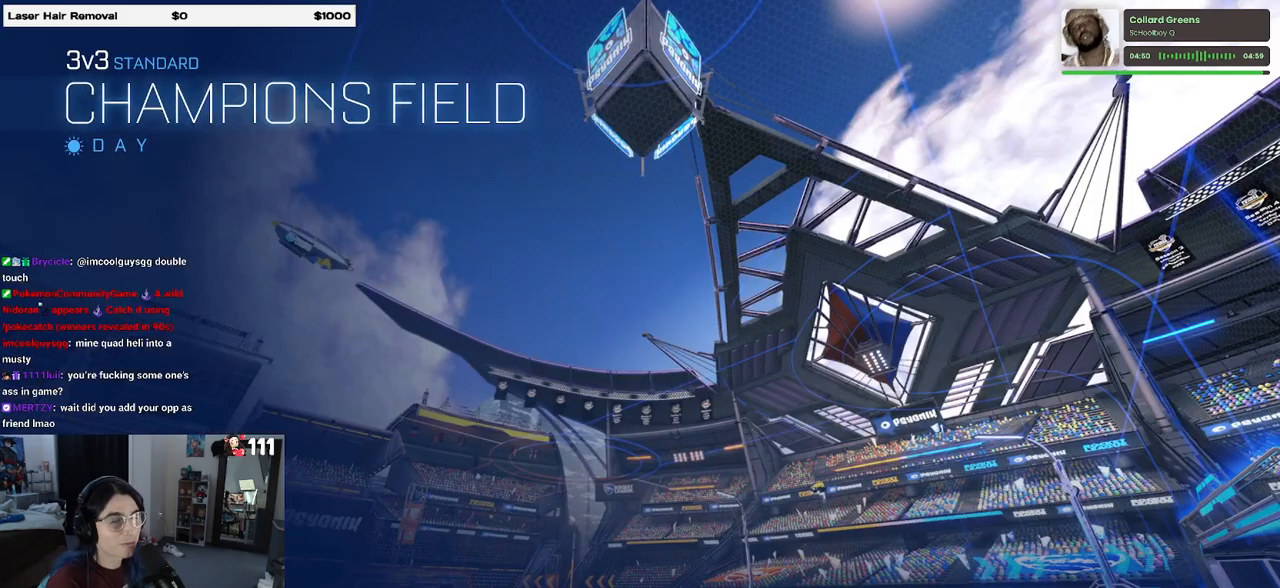
{"buttons": [], "left_stick": "center", "right_stick": "center", "events": []}
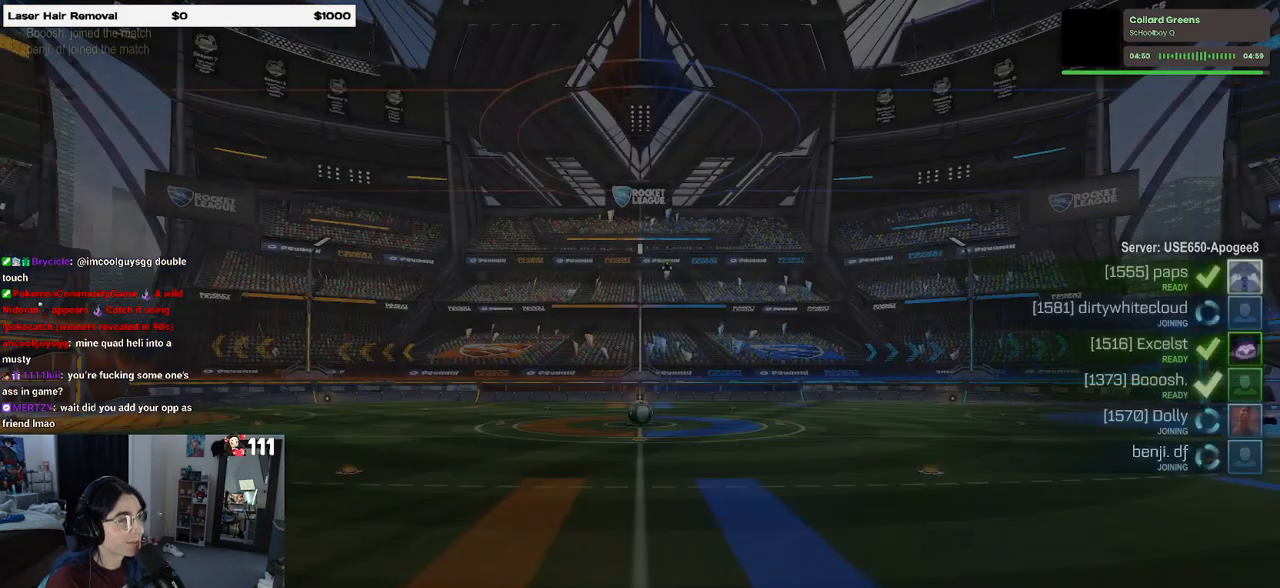
{"buttons": [], "left_stick": "center", "right_stick": "center", "events": []}
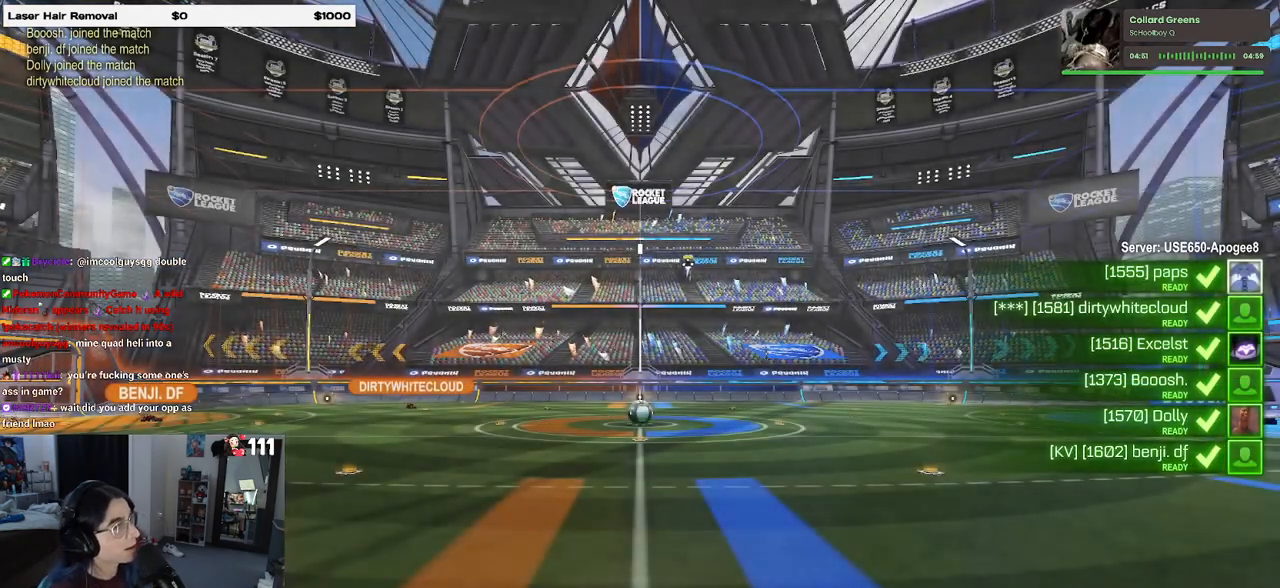
{"buttons": [], "left_stick": "center", "right_stick": "center", "events": []}
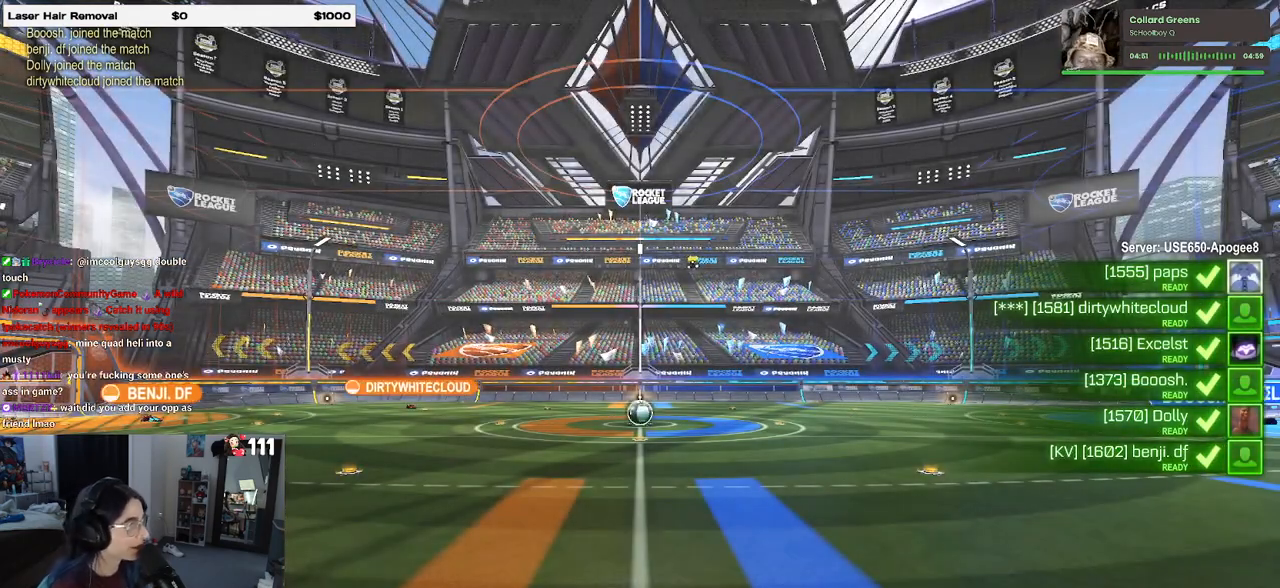
{"buttons": [], "left_stick": "center", "right_stick": "center", "events": []}